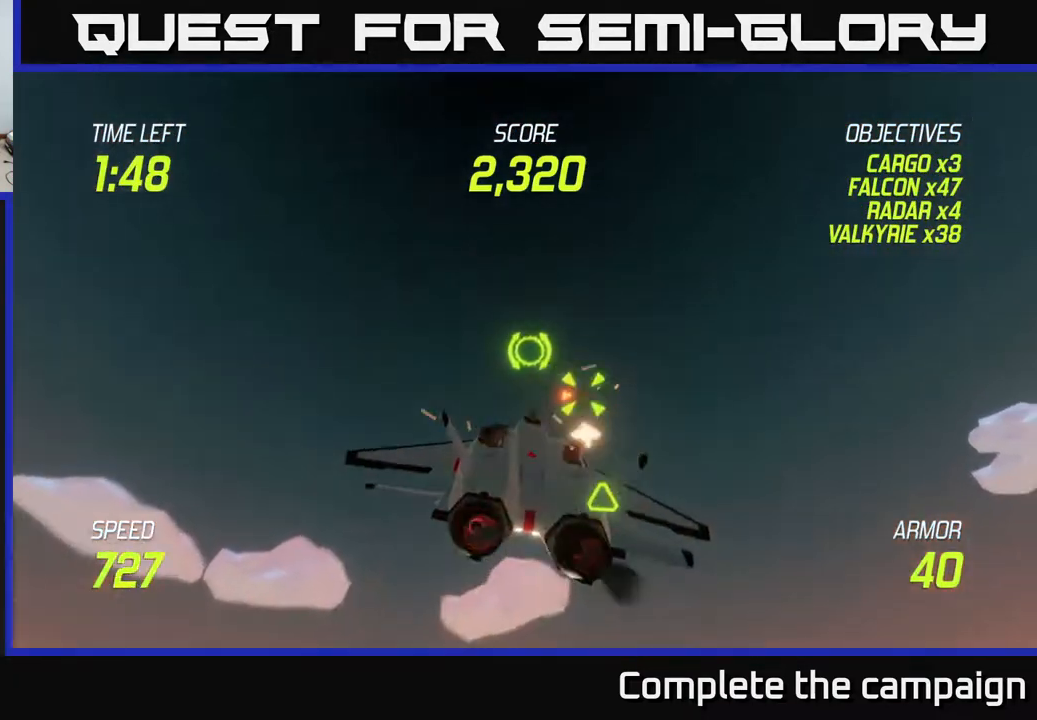
Gameplay with a controller (Xbox layout); each line is a JSON object with the inputs held at the frame after it. "events" lists button and stick changes between this image and that frame as [ms after this image, input, new state], when the widget could be followed in between. Not read: right_stick.
{"buttons": [], "left_stick": "down-left", "events": [[283, "left_stick", "down-left"], [317, "R2", "up"]]}
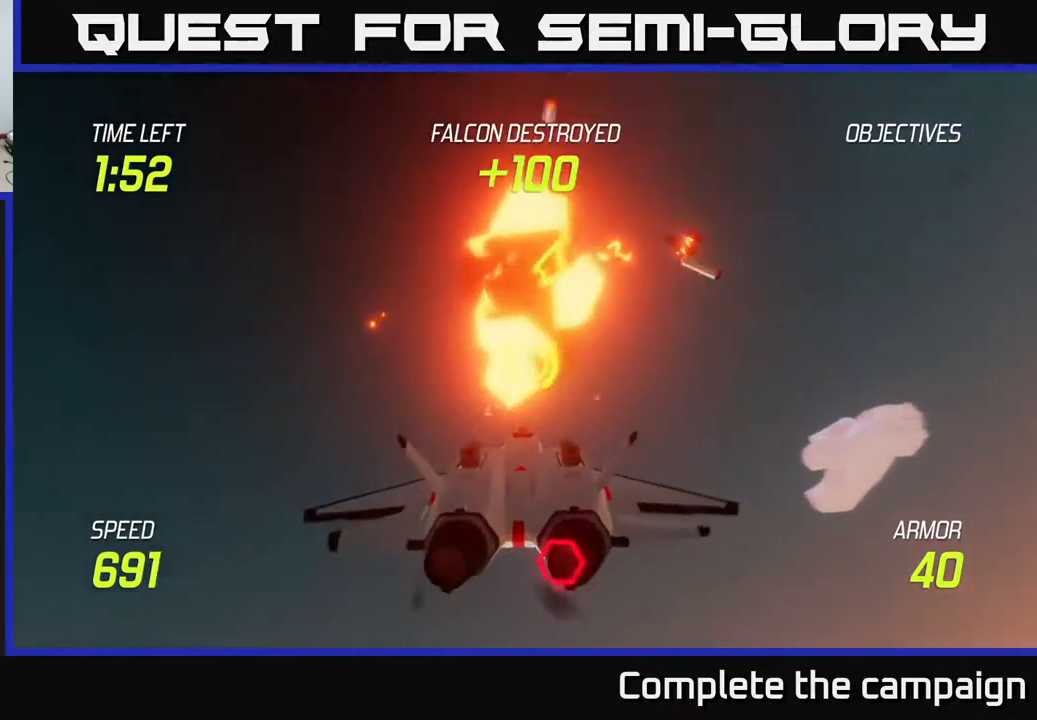
{"buttons": ["R2"], "left_stick": "right", "events": [[267, "R2", "down"], [467, "left_stick", "right"]]}
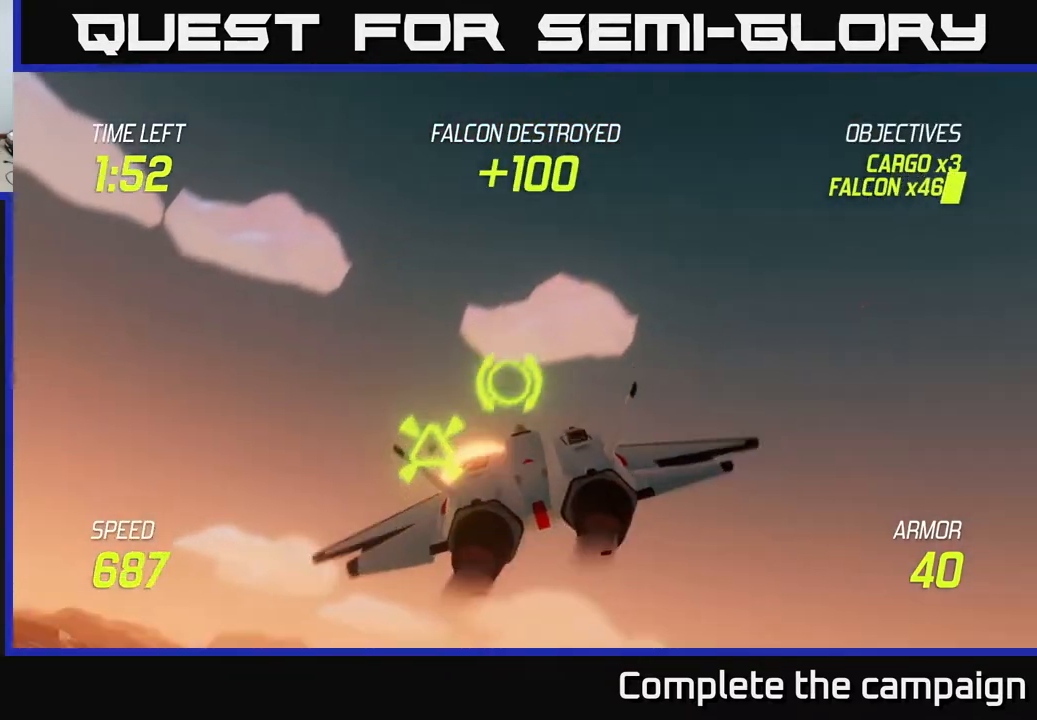
{"buttons": ["R2"], "left_stick": "center", "events": [[133, "left_stick", "up-right"], [350, "R2", "up"], [350, "left_stick", "up"], [400, "R2", "down"], [467, "left_stick", "center"]]}
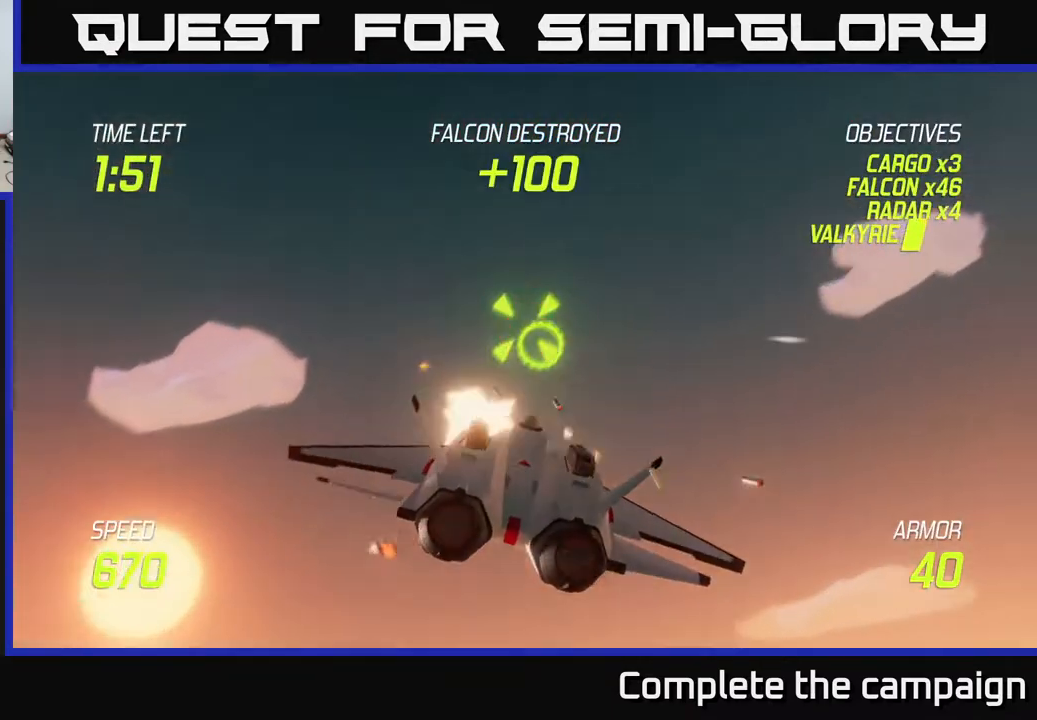
{"buttons": ["R2"], "left_stick": "center", "events": [[117, "left_stick", "down-left"], [217, "left_stick", "center"]]}
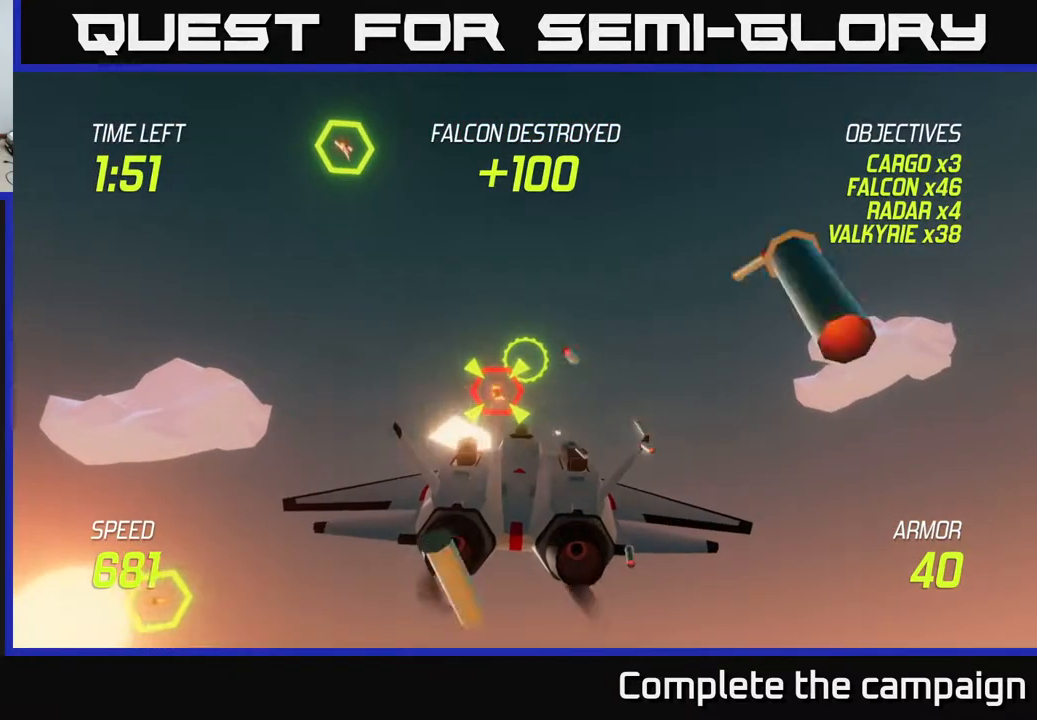
{"buttons": ["L2"], "left_stick": "left", "events": [[133, "left_stick", "left"], [233, "R2", "up"], [267, "L2", "down"], [367, "L2", "up"], [433, "L2", "down"]]}
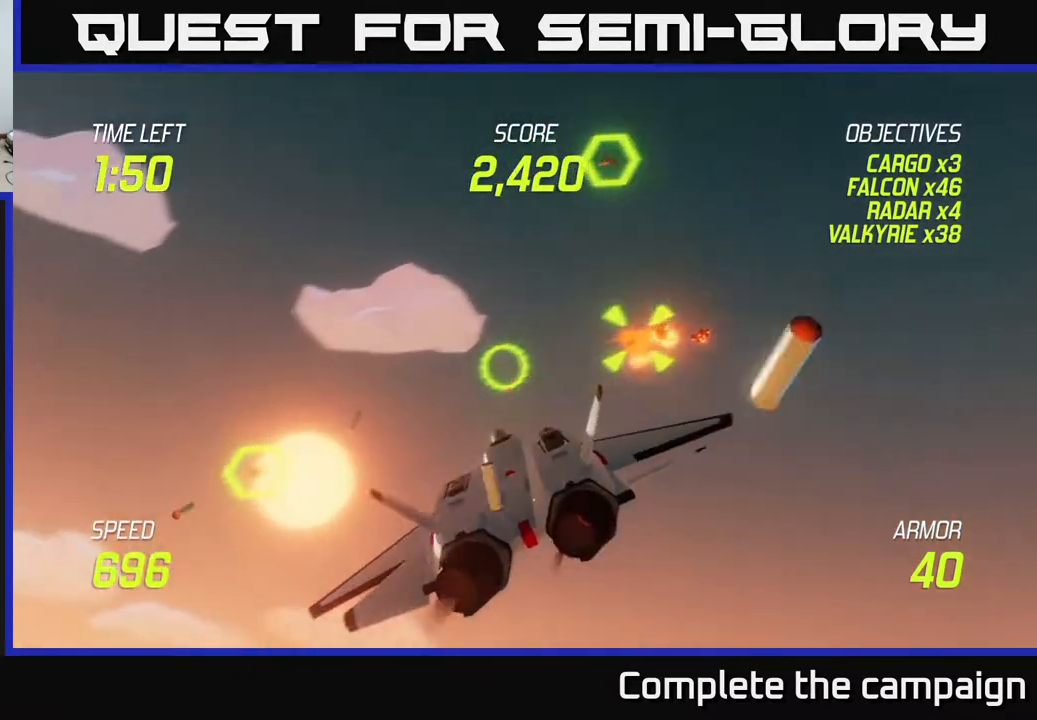
{"buttons": ["R2"], "left_stick": "up-right", "events": [[133, "L2", "up"], [183, "left_stick", "up-left"], [200, "R2", "down"], [433, "left_stick", "up-right"]]}
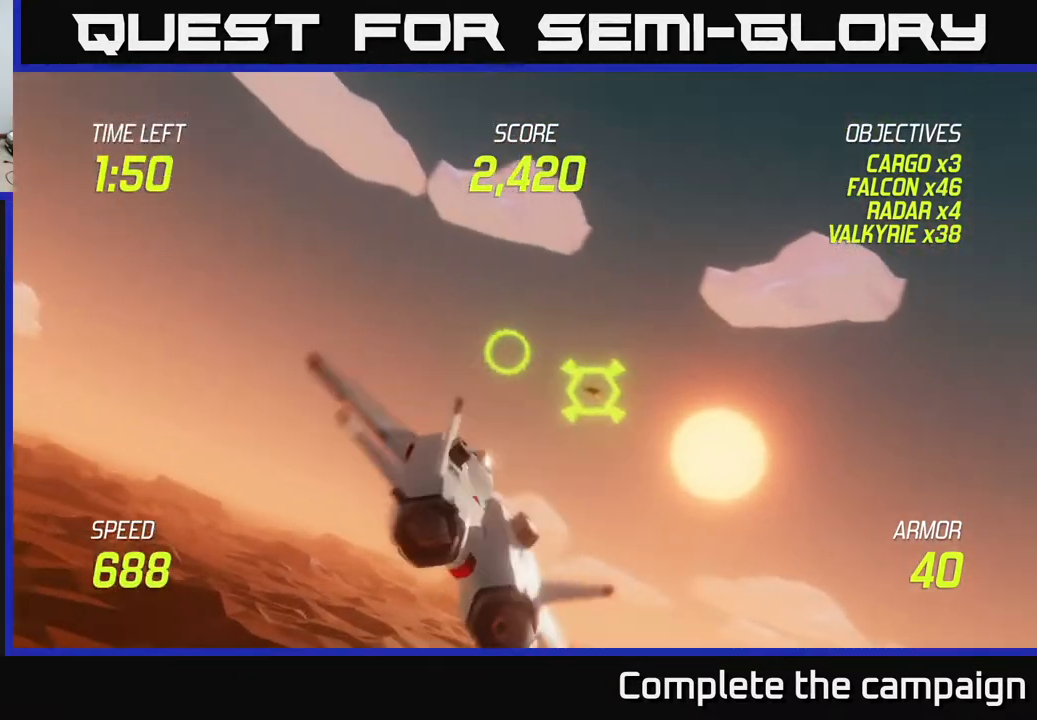
{"buttons": ["R2"], "left_stick": "center", "events": [[33, "left_stick", "center"], [383, "left_stick", "left"], [433, "left_stick", "center"]]}
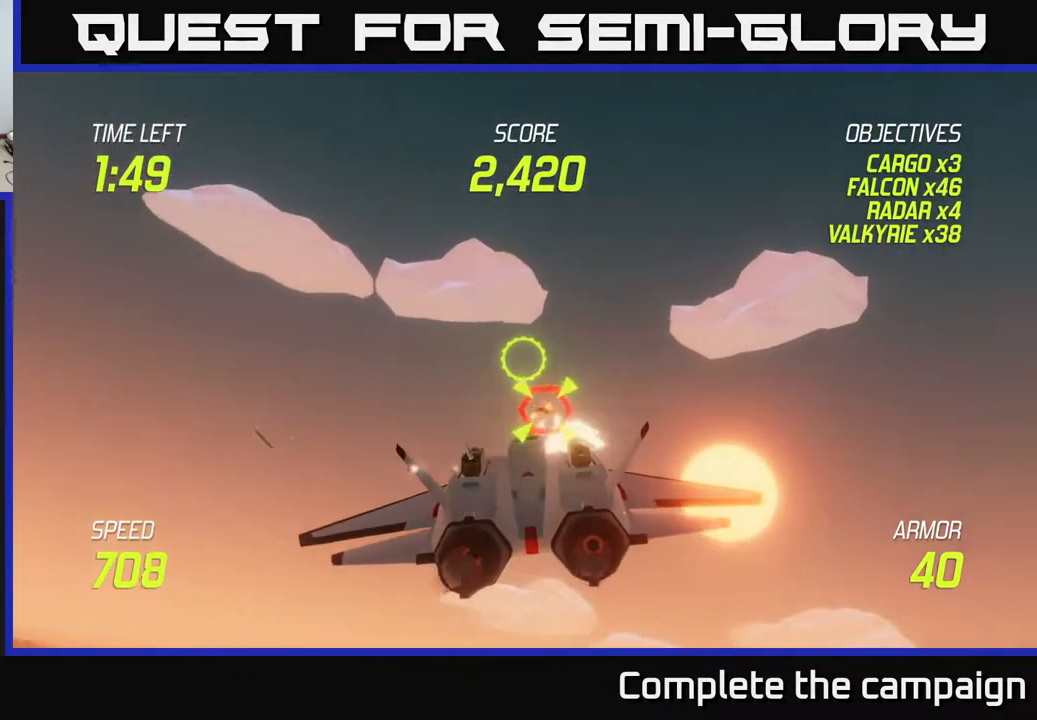
{"buttons": ["R2"], "left_stick": "down-left", "events": [[450, "left_stick", "down-left"]]}
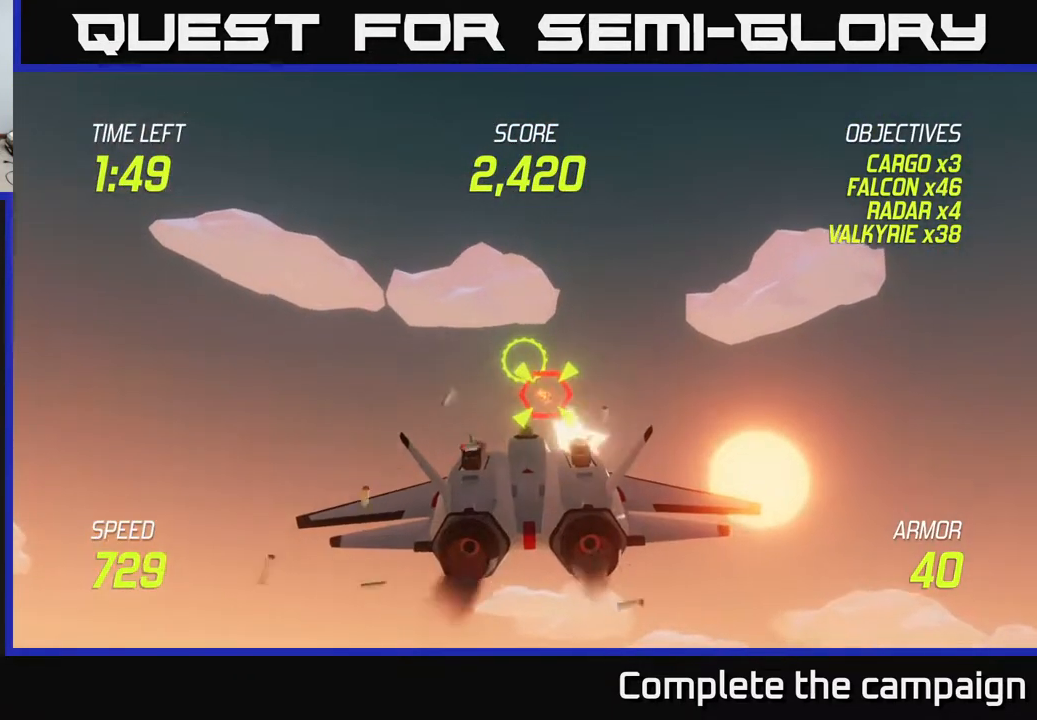
{"buttons": [], "left_stick": "right", "events": [[17, "R2", "up"], [233, "left_stick", "left"], [417, "left_stick", "up"], [467, "left_stick", "right"]]}
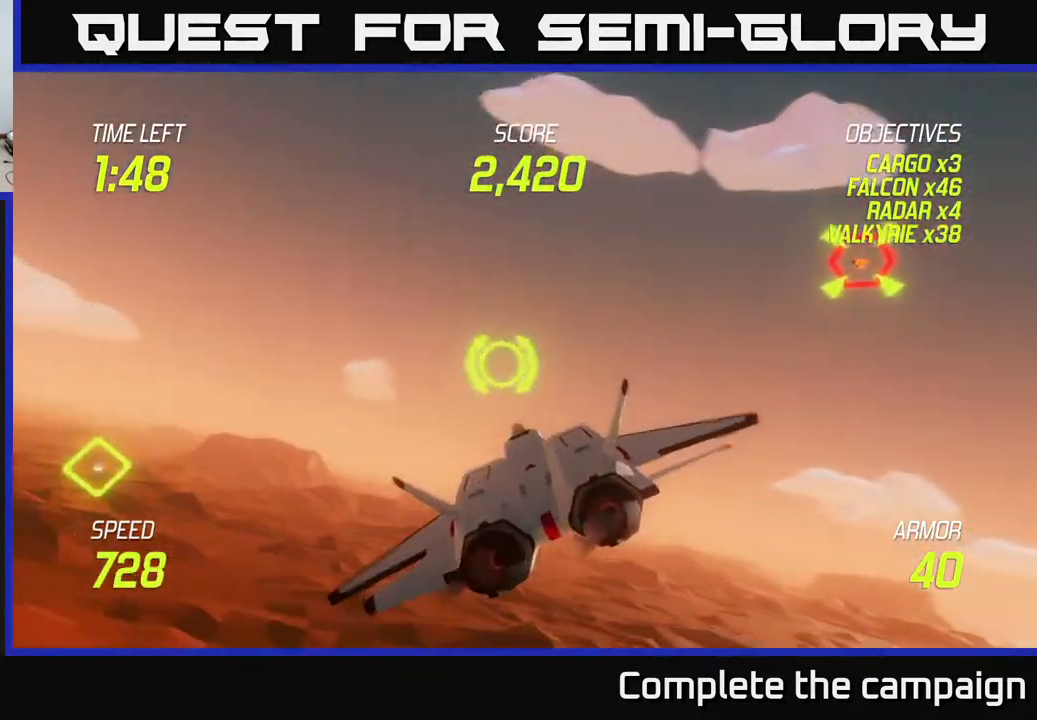
{"buttons": ["R2"], "left_stick": "up", "events": [[67, "R2", "down"], [450, "left_stick", "up"]]}
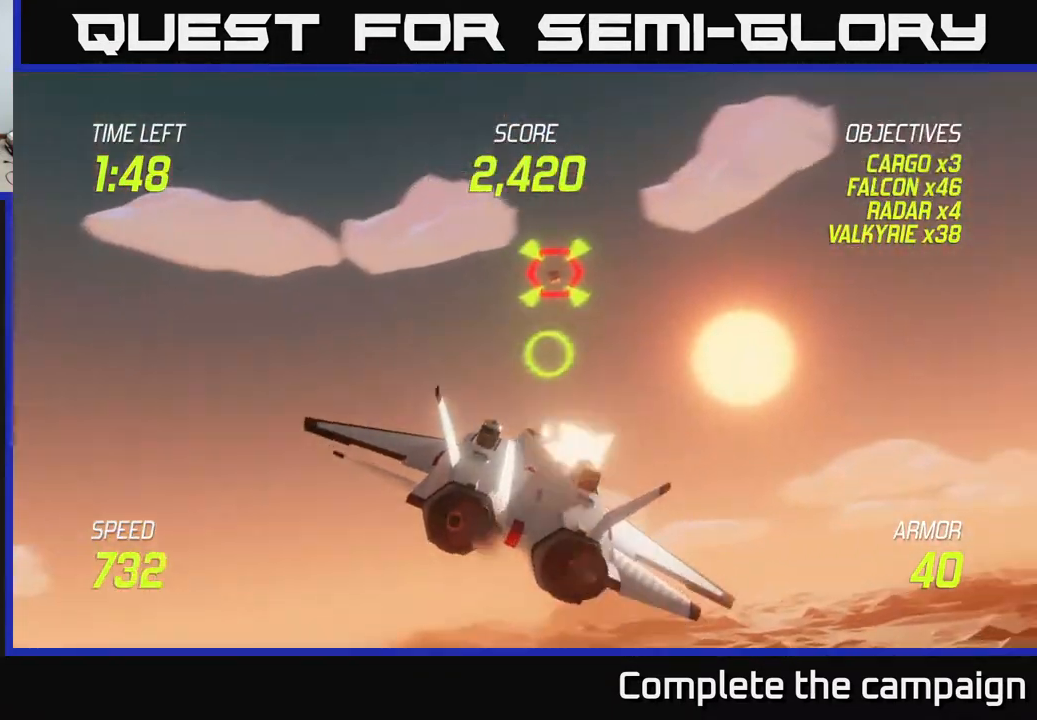
{"buttons": ["L2"], "left_stick": "down-left", "events": [[117, "left_stick", "down-left"], [333, "L2", "down"], [333, "R2", "up"], [433, "L2", "up"], [483, "L2", "down"]]}
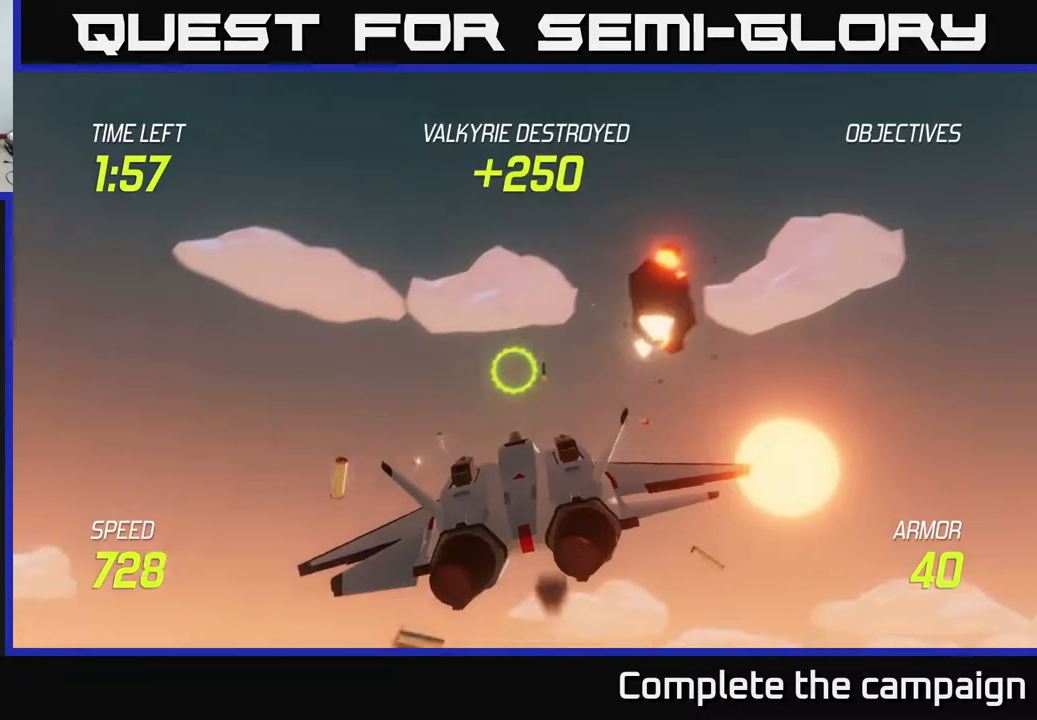
{"buttons": [], "left_stick": "left", "events": [[150, "L2", "up"], [350, "left_stick", "left"]]}
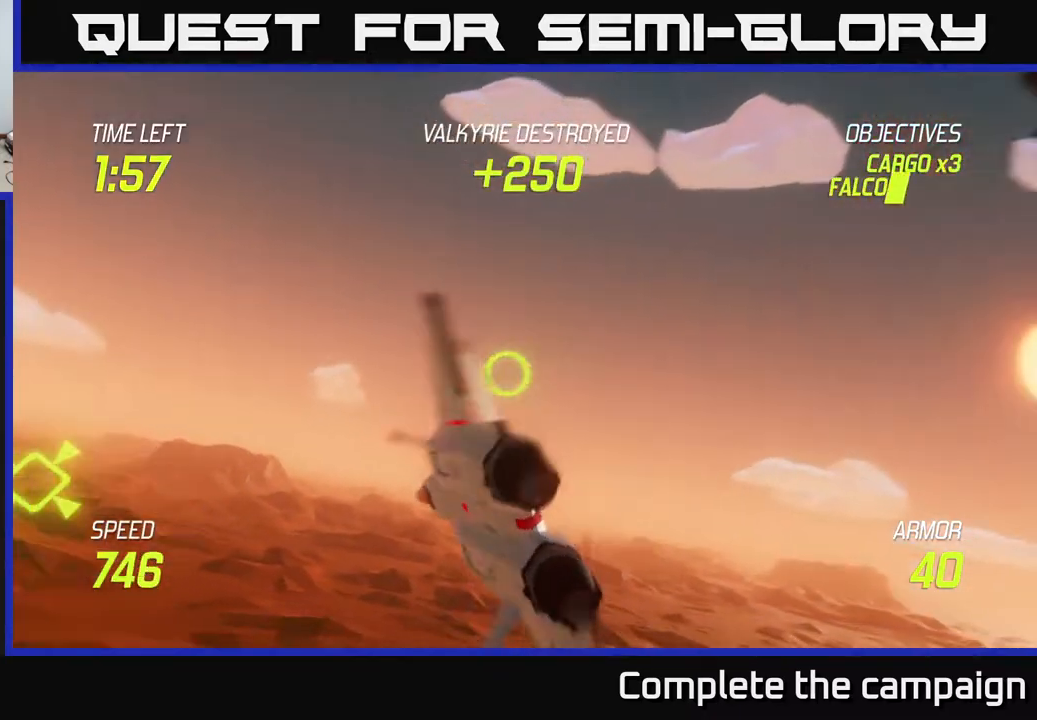
{"buttons": [], "left_stick": "right", "events": [[400, "left_stick", "up"], [450, "left_stick", "right"]]}
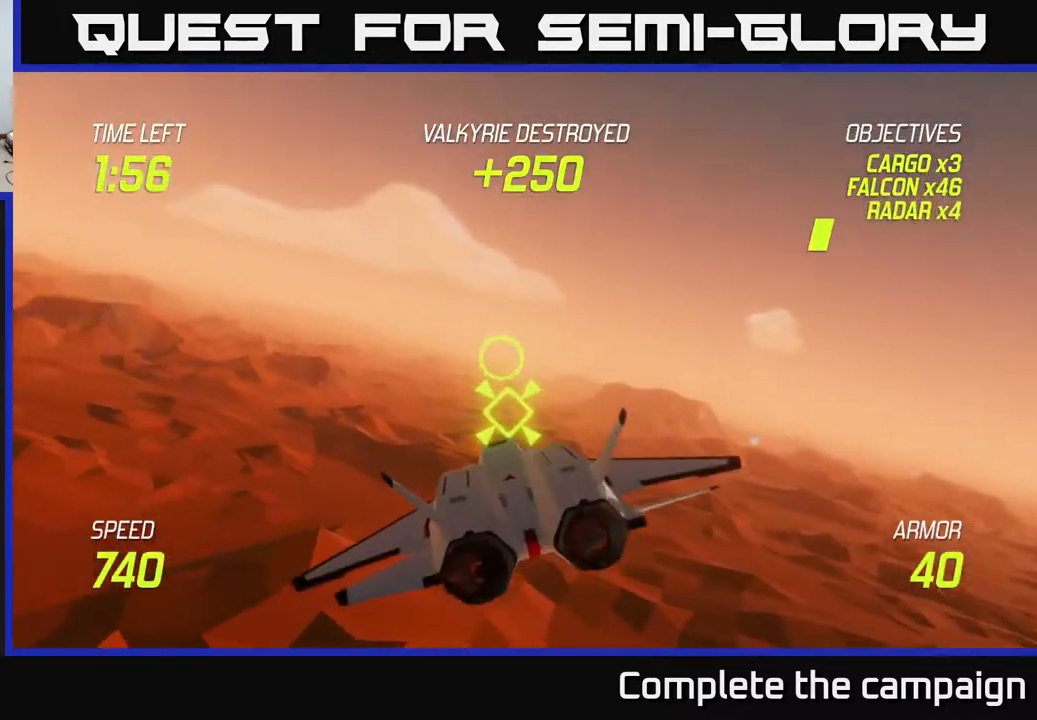
{"buttons": ["L2"], "left_stick": "down-left", "events": [[17, "left_stick", "center"], [133, "left_stick", "down-left"], [283, "left_stick", "left"], [433, "left_stick", "down-left"], [483, "L2", "down"]]}
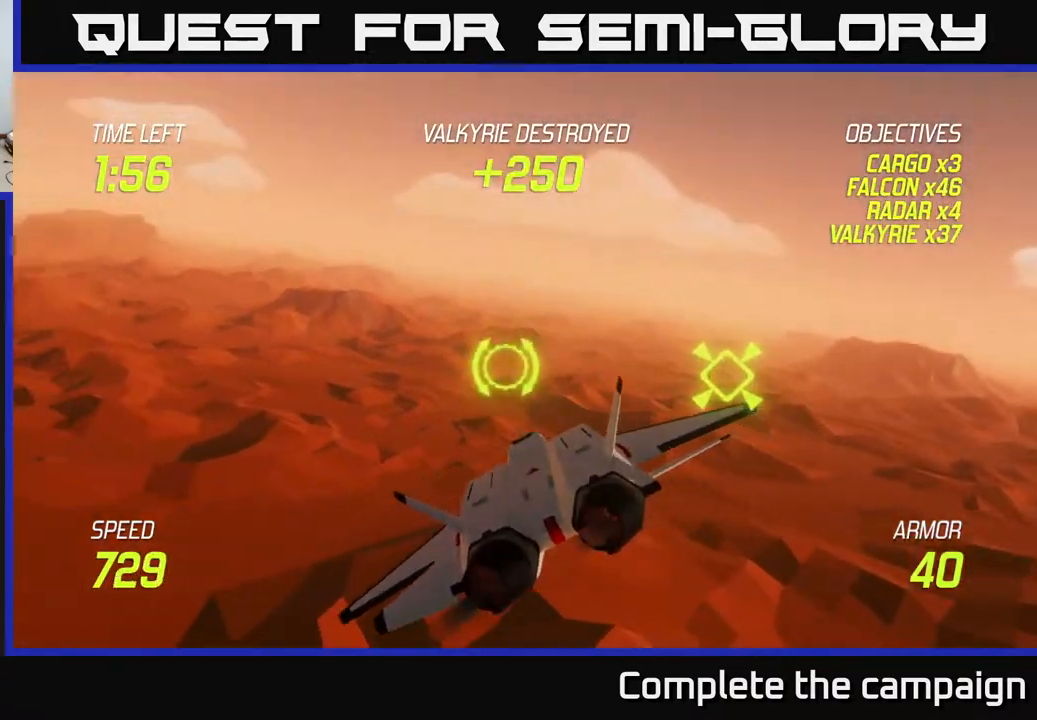
{"buttons": ["L2"], "left_stick": "left", "events": [[117, "left_stick", "left"]]}
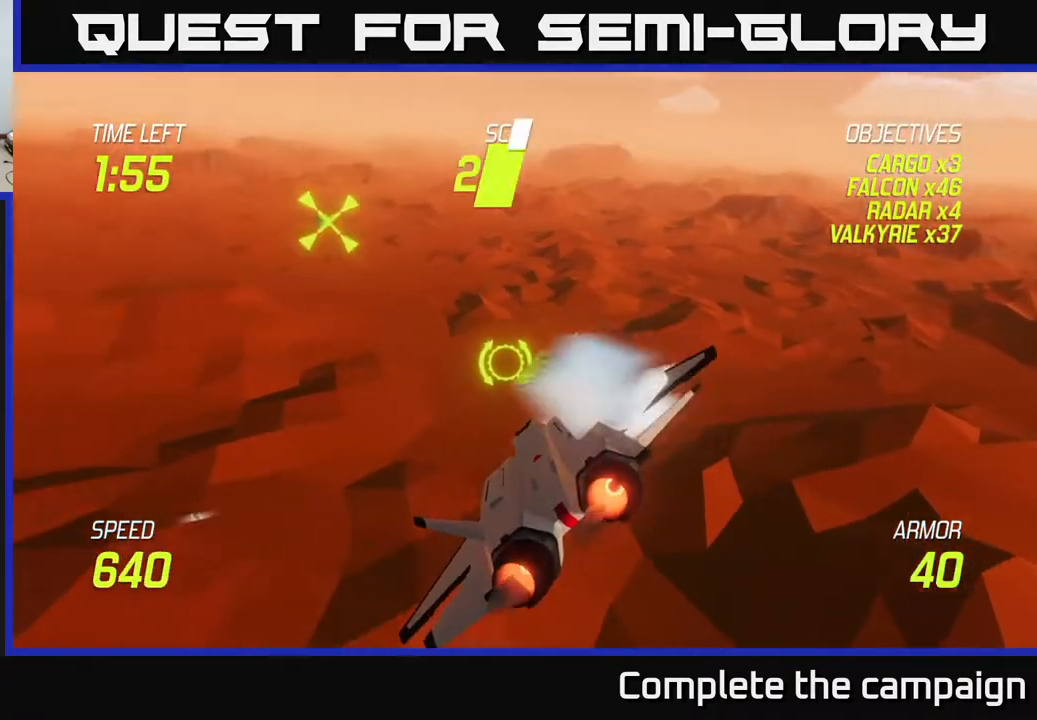
{"buttons": ["L2"], "left_stick": "left", "events": [[83, "left_stick", "down"], [317, "left_stick", "up"], [500, "left_stick", "left"]]}
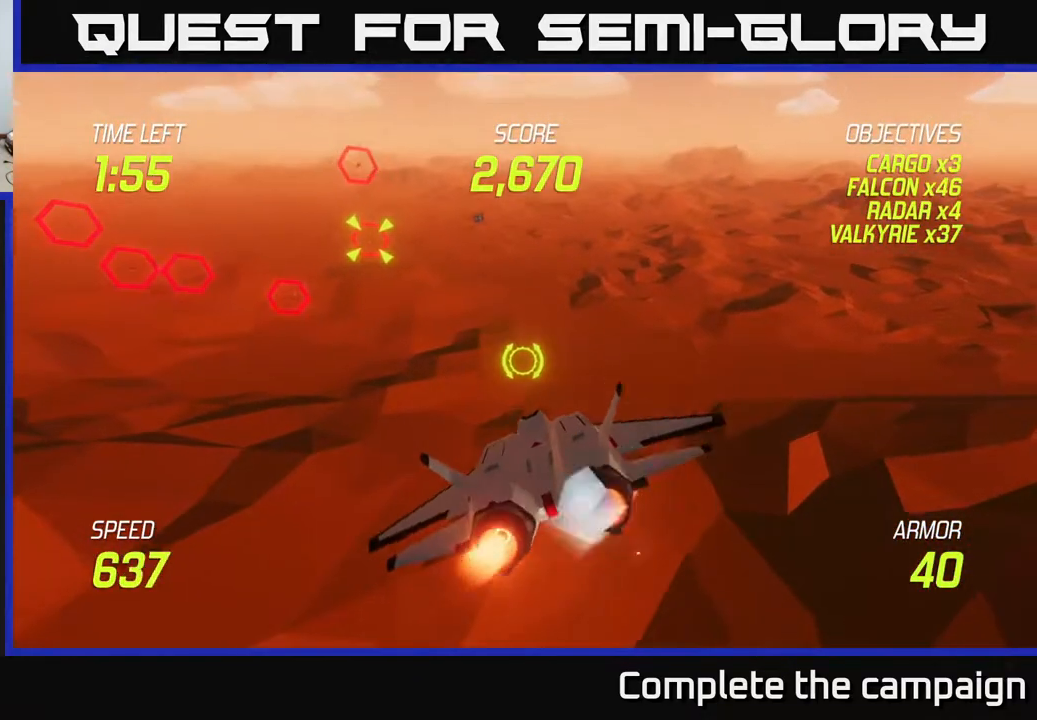
{"buttons": ["R2"], "left_stick": "up-left", "events": [[133, "left_stick", "up-left"], [250, "L2", "up"], [317, "R2", "down"]]}
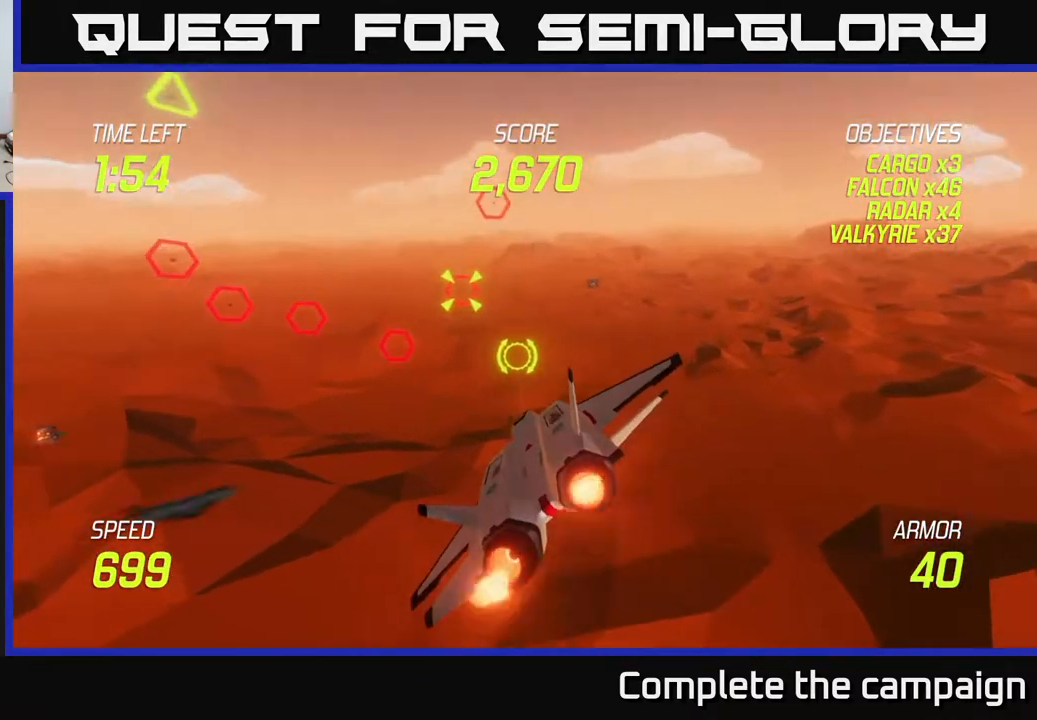
{"buttons": ["R2"], "left_stick": "center", "events": [[200, "left_stick", "center"], [367, "left_stick", "down-right"], [483, "left_stick", "center"]]}
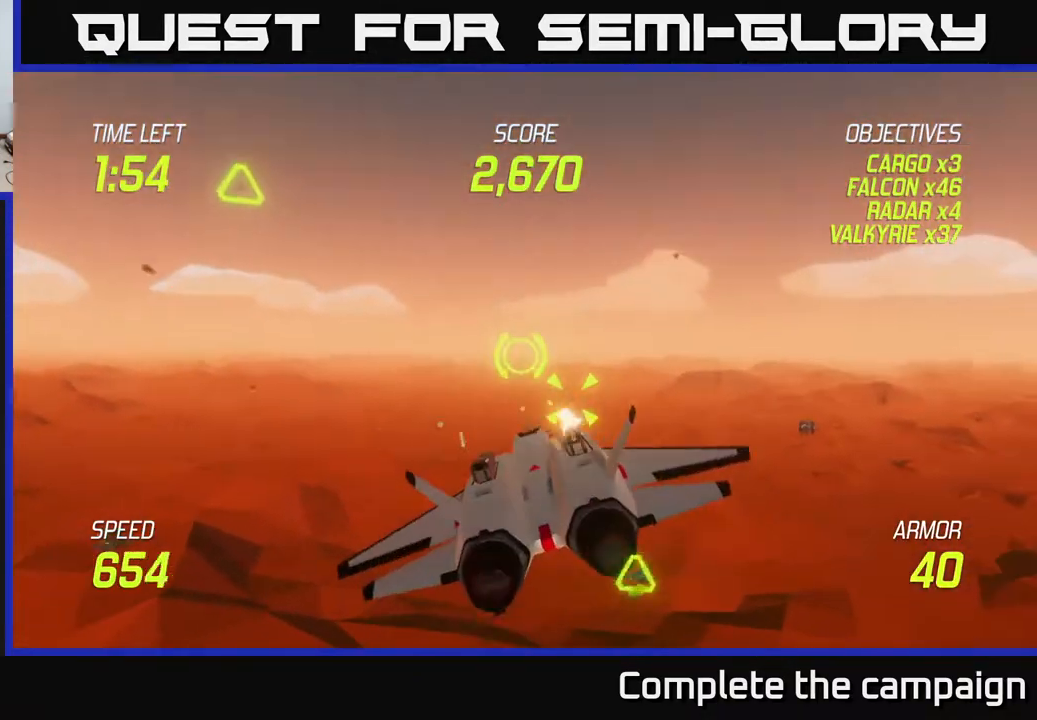
{"buttons": ["L2"], "left_stick": "down-left", "events": [[250, "left_stick", "up"], [400, "left_stick", "down-left"], [433, "L2", "down"], [433, "R2", "up"]]}
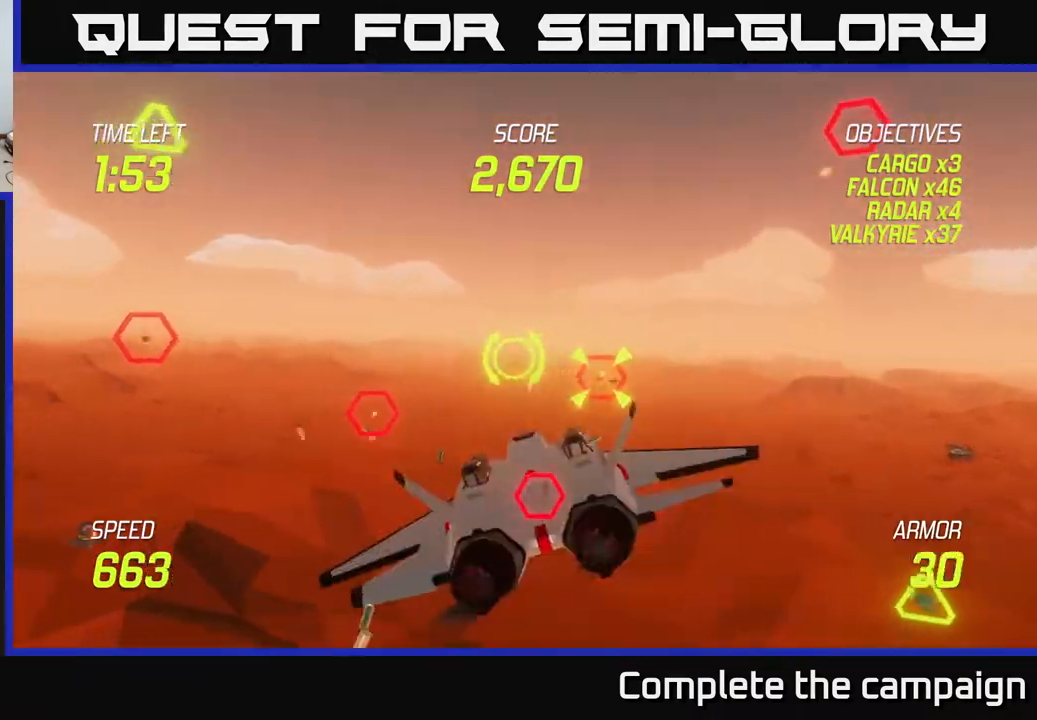
{"buttons": ["R2"], "left_stick": "up-right", "events": [[33, "L2", "up"], [83, "L2", "down"], [217, "left_stick", "right"], [333, "L2", "up"], [333, "left_stick", "up-right"], [350, "R2", "down"]]}
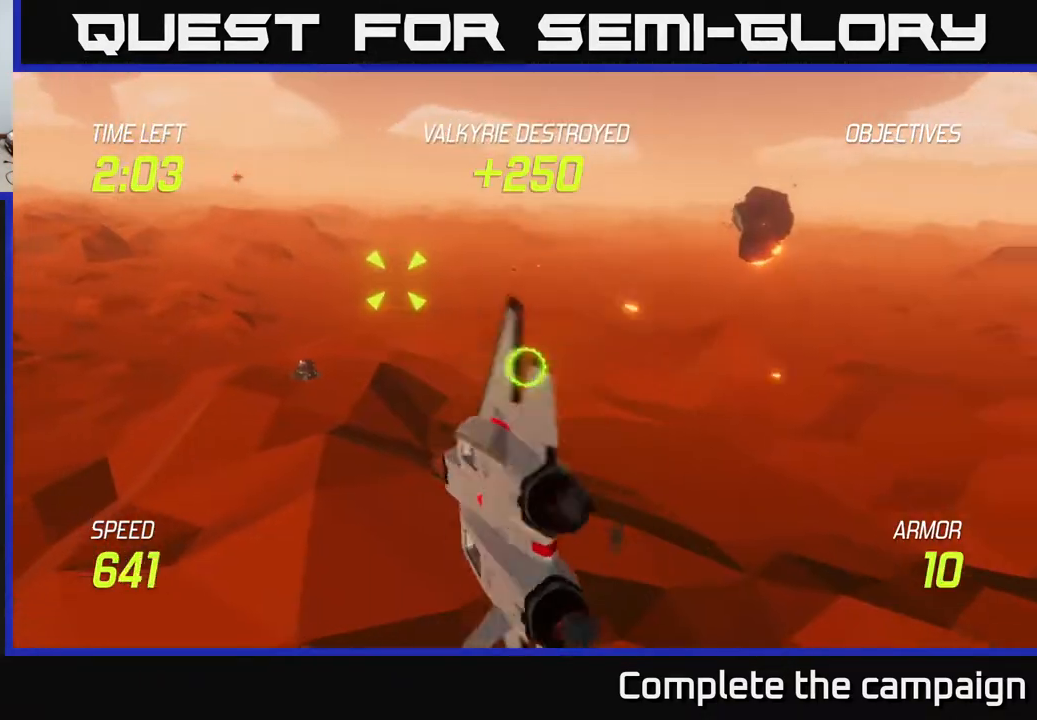
{"buttons": ["R2"], "left_stick": "down-left", "events": [[417, "left_stick", "down-left"]]}
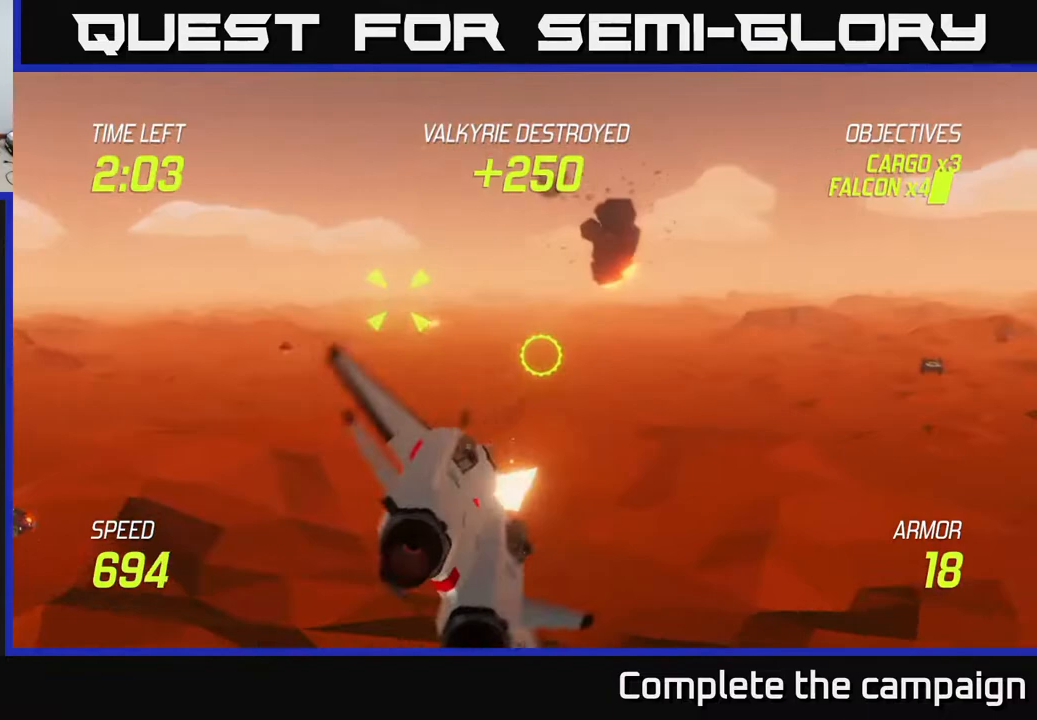
{"buttons": [], "left_stick": "left", "events": [[200, "L2", "down"], [217, "R2", "up"], [300, "L2", "up"], [367, "L2", "down"], [400, "left_stick", "left"], [483, "L2", "up"]]}
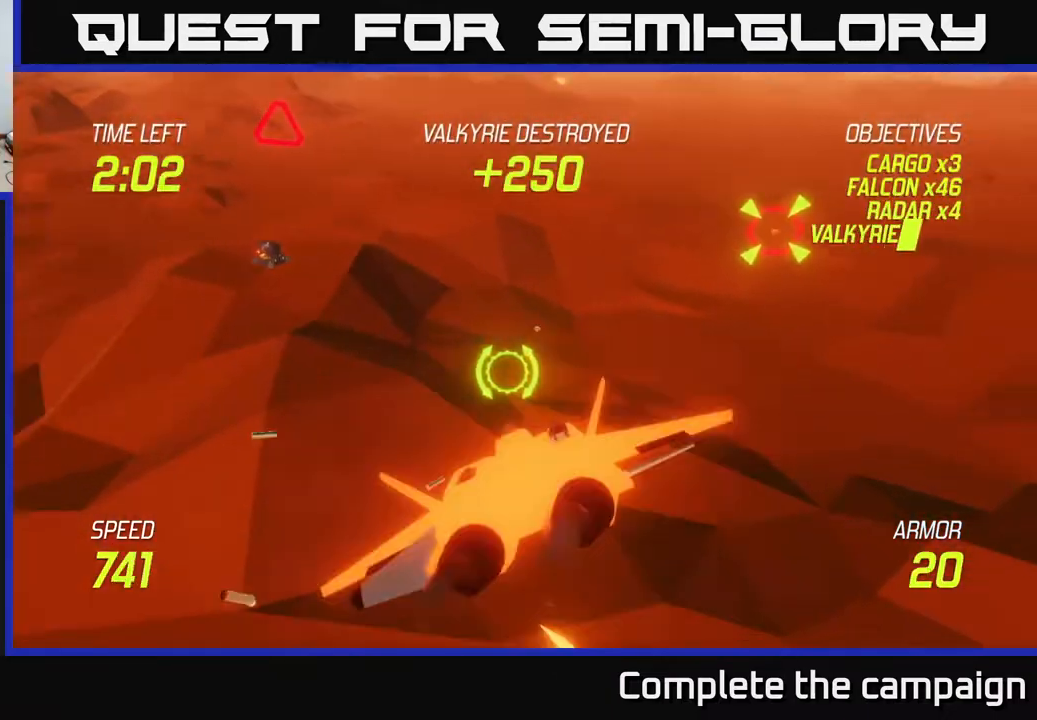
{"buttons": ["L2"], "left_stick": "right", "events": [[33, "L2", "down"], [117, "left_stick", "up-right"], [217, "L2", "up"], [267, "L2", "down"], [400, "L2", "up"], [400, "left_stick", "right"], [450, "L2", "down"]]}
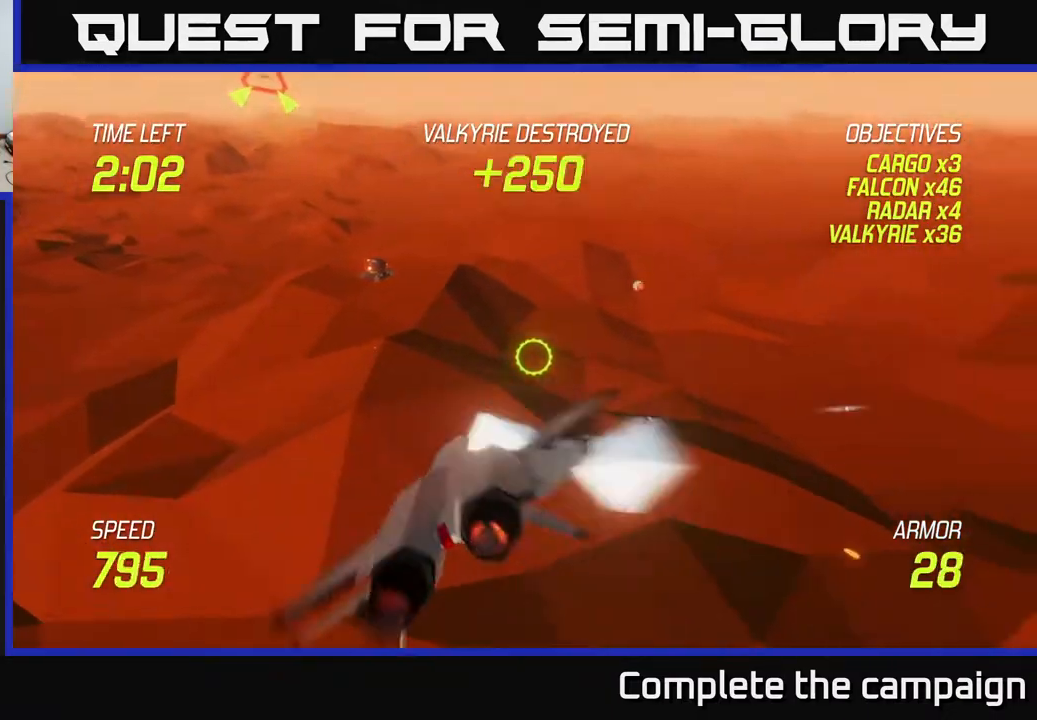
{"buttons": ["L2"], "left_stick": "left", "events": [[417, "left_stick", "left"]]}
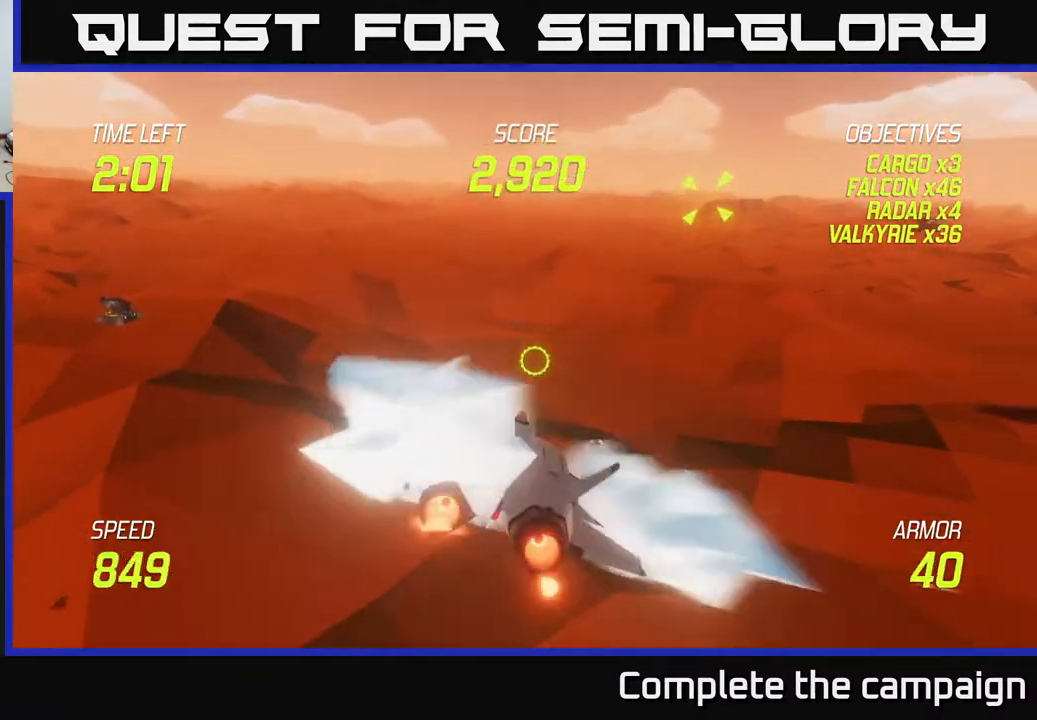
{"buttons": ["L2"], "left_stick": "up-left", "events": [[467, "left_stick", "up-left"]]}
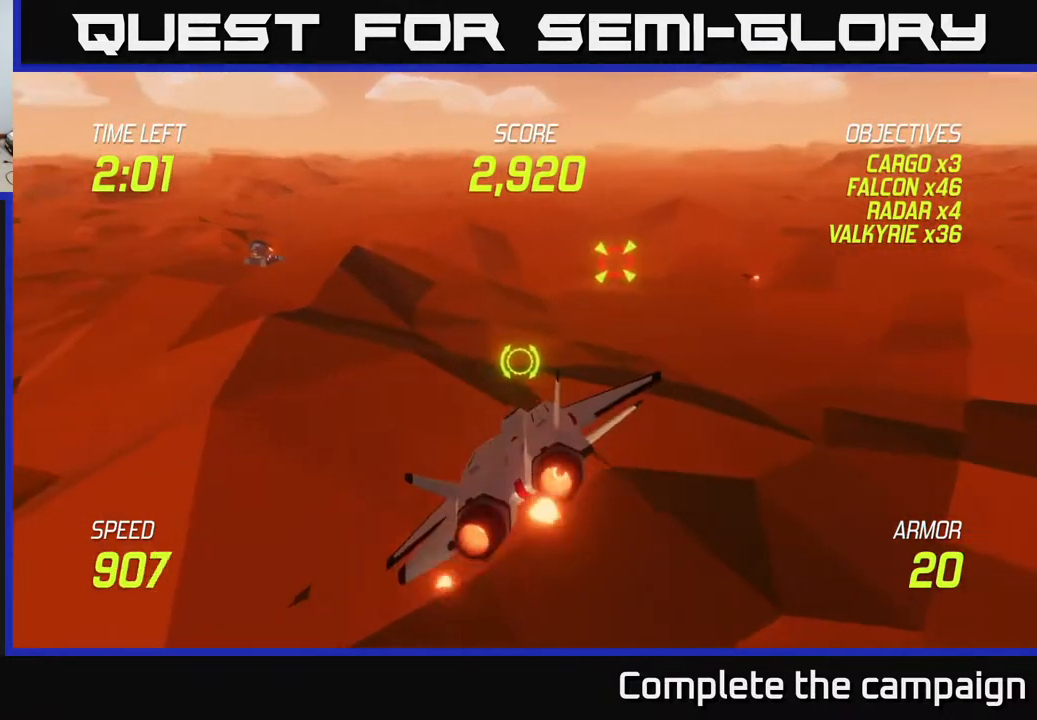
{"buttons": ["L2"], "left_stick": "up-left", "events": [[133, "L2", "up"], [200, "L2", "down"], [283, "L2", "up"], [317, "left_stick", "left"], [367, "L2", "down"], [467, "left_stick", "up-left"]]}
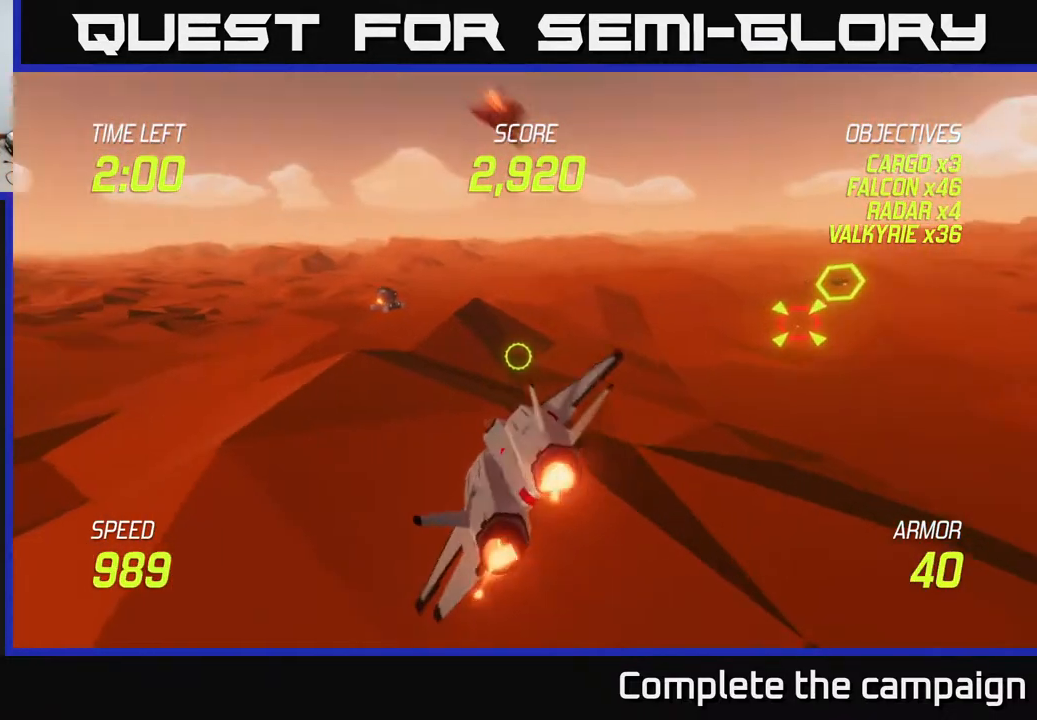
{"buttons": [], "left_stick": "up-right", "events": [[17, "left_stick", "up"], [33, "L2", "up"], [67, "L2", "down"], [167, "left_stick", "up-right"], [383, "L2", "up"]]}
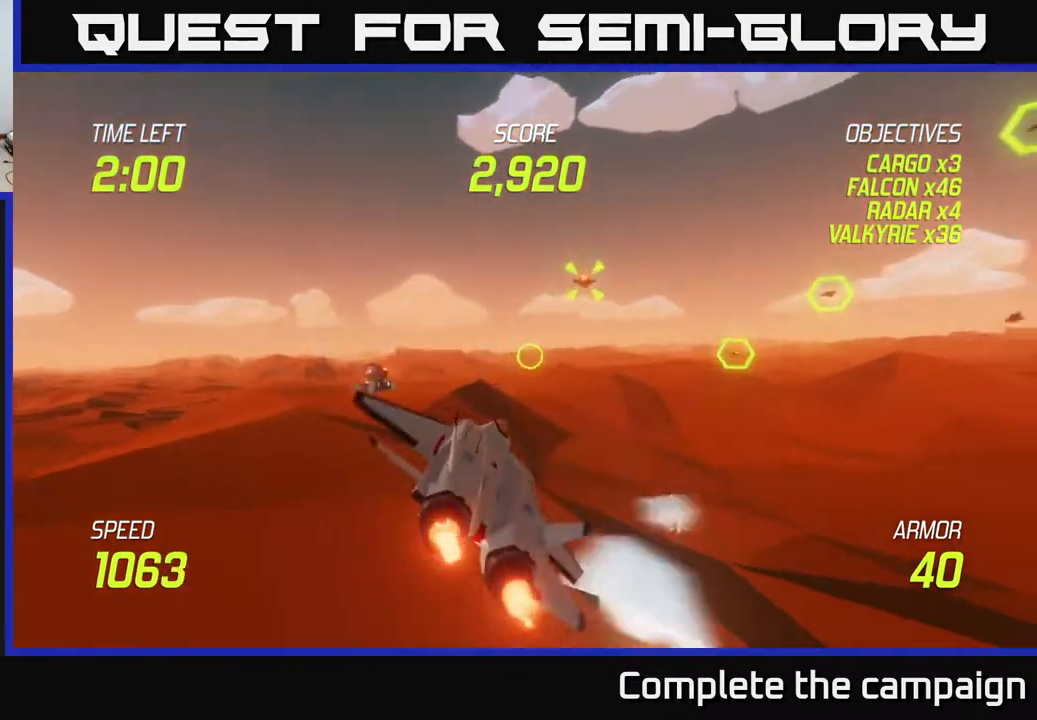
{"buttons": ["R2"], "left_stick": "left", "events": [[33, "R2", "down"], [500, "left_stick", "left"]]}
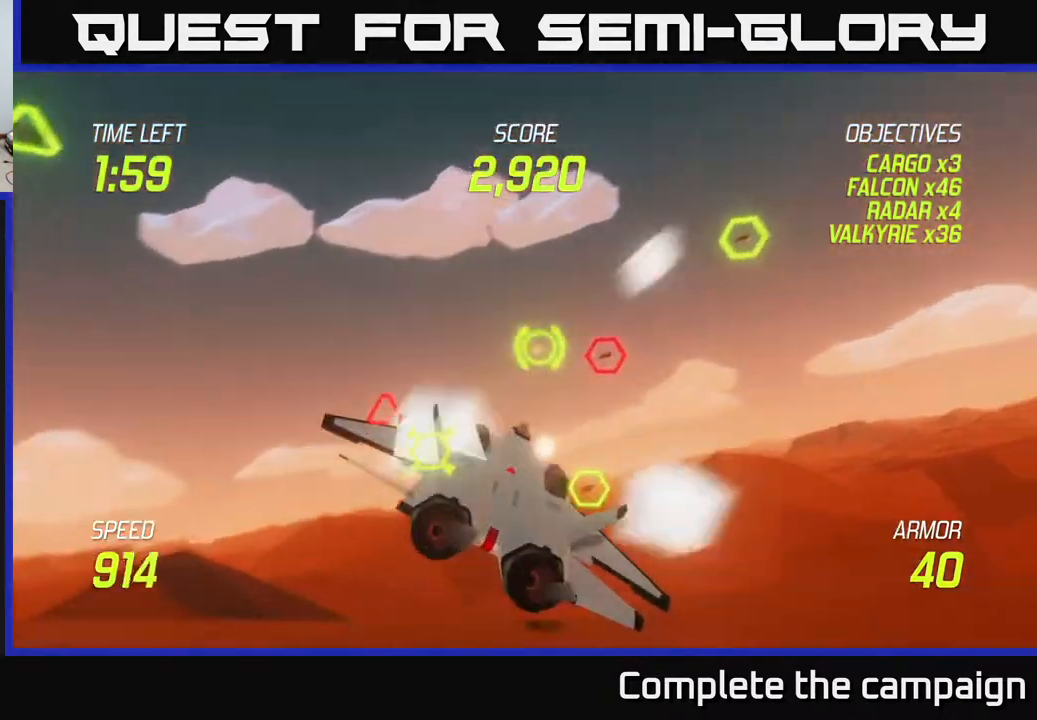
{"buttons": ["R2"], "left_stick": "up", "events": [[50, "left_stick", "down-left"], [300, "left_stick", "up-right"], [433, "left_stick", "up"]]}
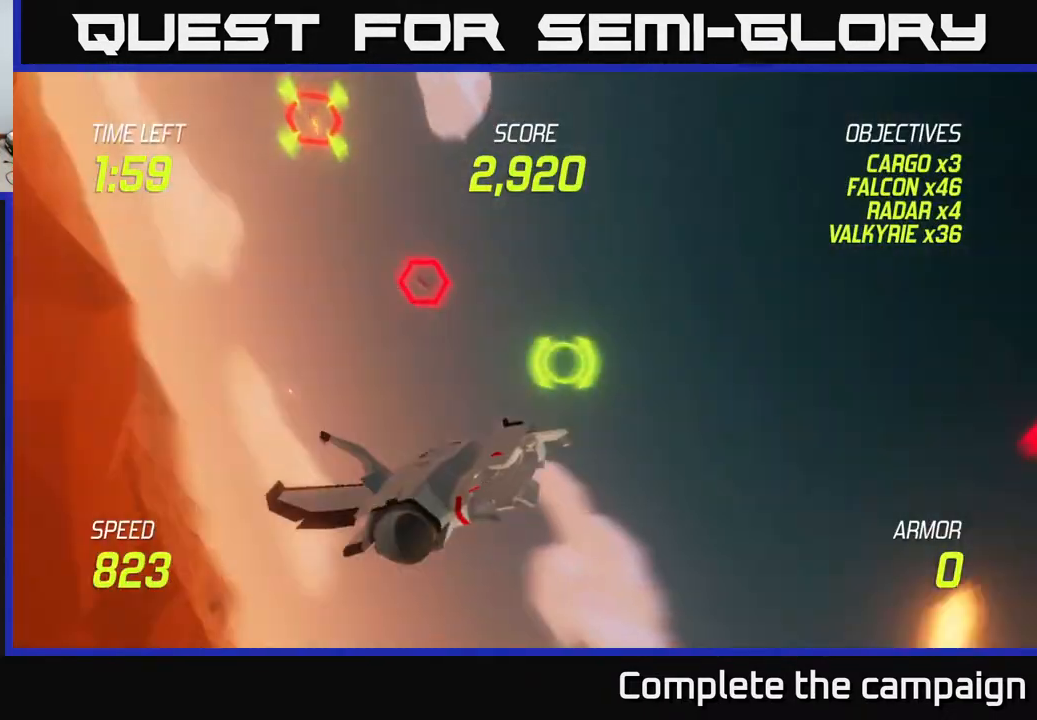
{"buttons": [], "left_stick": "center", "events": [[133, "left_stick", "center"], [183, "R2", "up"]]}